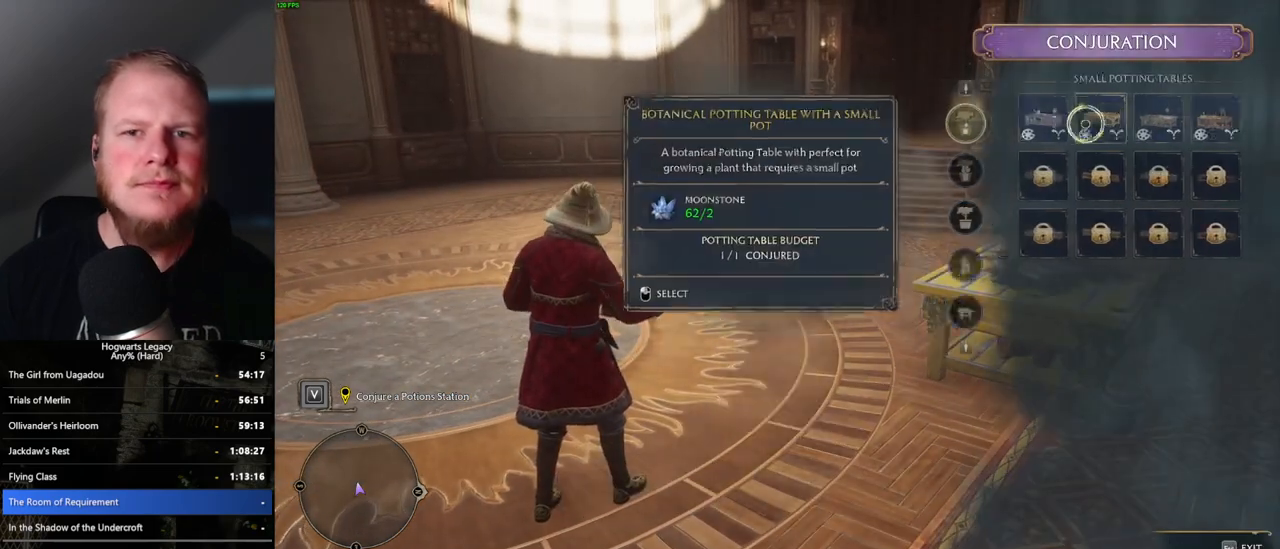
Gameplay with keyboard and mouse; each line is a JSON object with the keys and mouse buttons held at the frame after it. "events" lists presses ("down") and releases ("up") of ".", "/", "0", "1", "2", "3", "4", "5", "6", "7", "8", "9", "a", "alt_l", "alt_r", "b", "backslash", "backspace", "c", "caps_lock", "comma", "ctrl_l", "ctrl_r", "d", "e", "equals", "escape", "f", "f1", "f10", "f11", "f12", "f2", "f3", "f4", "f5", "f6", "f7", "f8", "f9", "g", "h", "i", "j", "k", "l", "lbracket", "m", "minus", "n", "o", "p", "q", "quote", "r", "rbracket", "return", "s", "semicolon", "shift_l", "shift_r", "space", "super_l", "super_r", "t", "tab", "tilde", "u", "v", "w", "x", "y", "z", "mouse_left", "mouse_wheel", "mouse_right", "mouse_mb4" and "mouse_mb5" between this image and that frame as [ms after this image, input, new state], when the widget could be followed in between. "mouse_left", "mouse_wheel", "mouse_right", "mouse_mb4", "mouse_mb5" = the "left", "wheel", "right", "mb4", "mb5" buttons of the "mouse" list. No other keys are recorded. "wheel" means that the mouse wheel is clicked or scrolled. Mouse movement is not recorded.
{"keys": [], "mouse": ["left"], "events": [[467, "mouse_left", "down"]]}
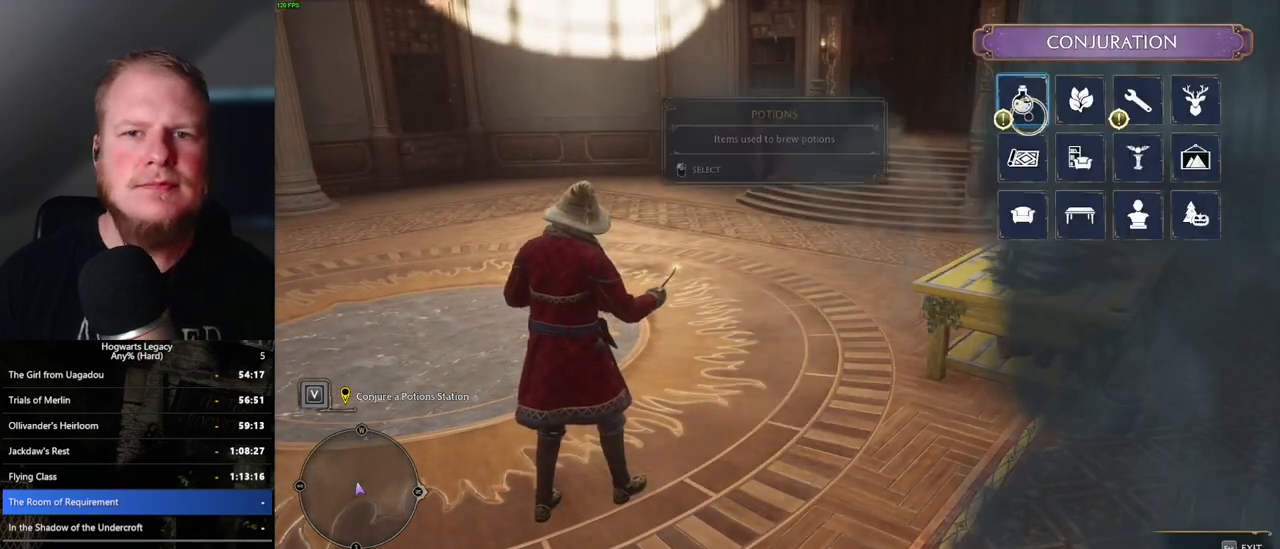
{"keys": [], "mouse": [], "events": [[67, "mouse_left", "up"]]}
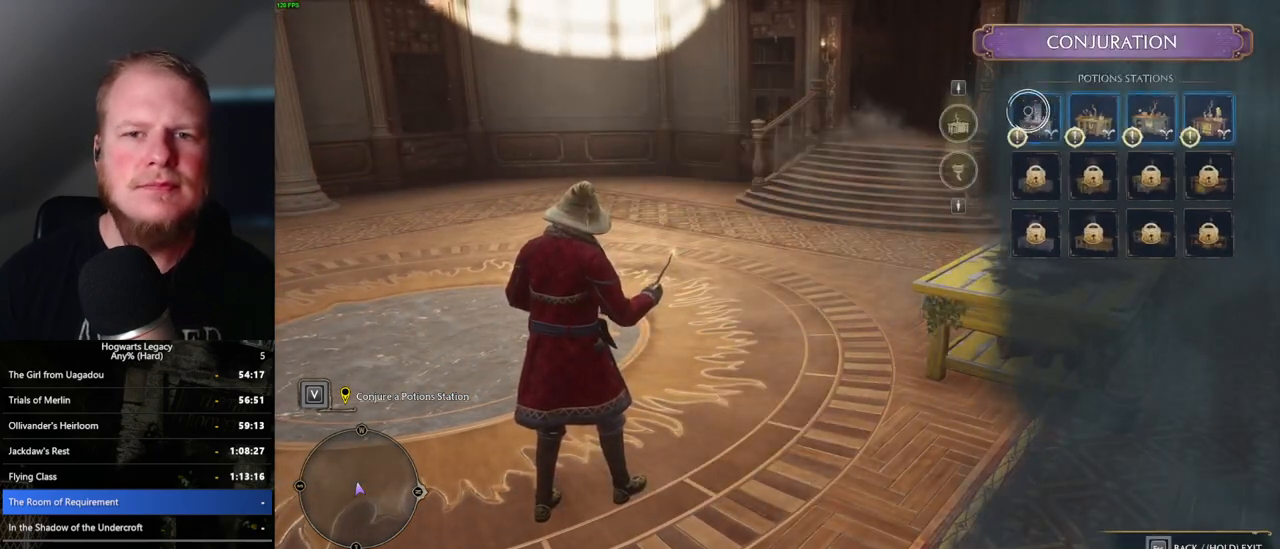
{"keys": [], "mouse": [], "events": [[117, "mouse_left", "down"], [217, "mouse_left", "up"]]}
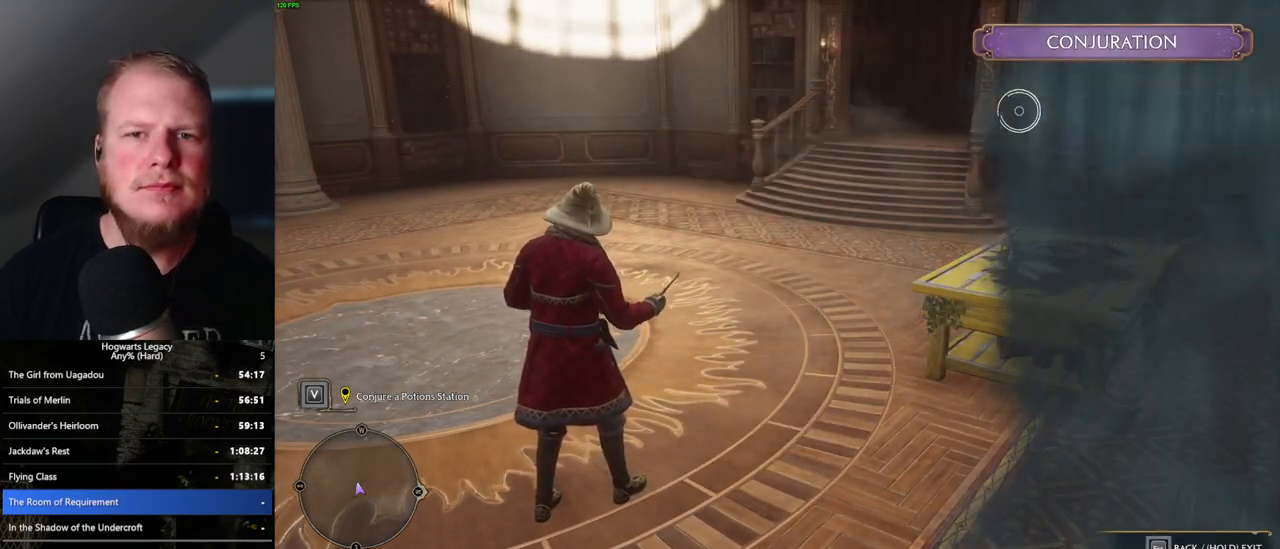
{"keys": [], "mouse": [], "events": [[350, "mouse_left", "down"], [417, "mouse_left", "up"]]}
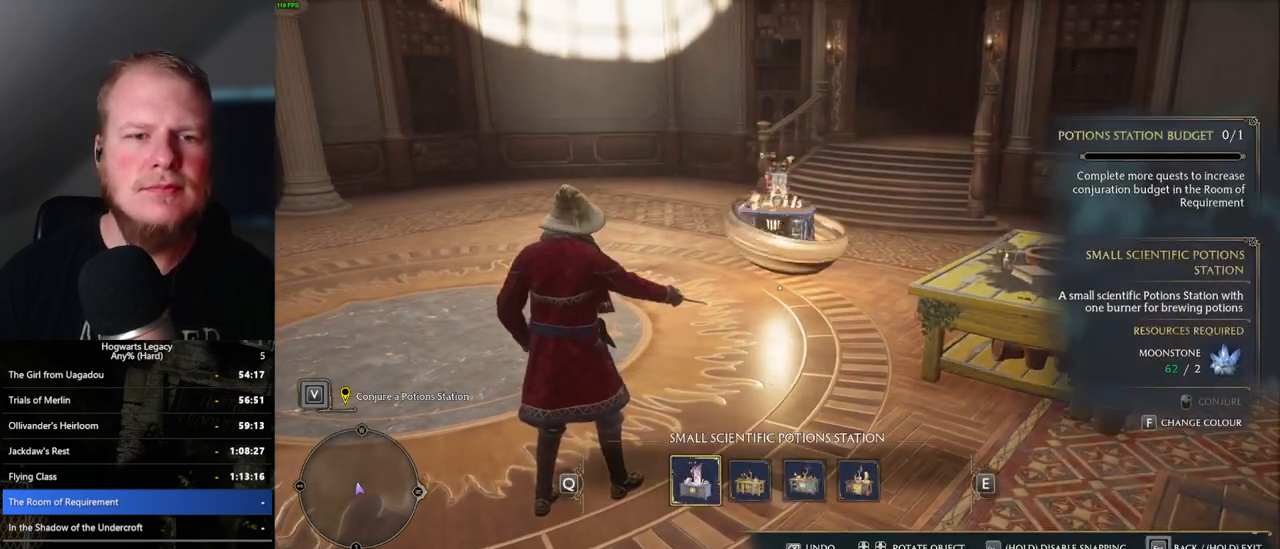
{"keys": [], "mouse": ["left"], "events": [[67, "mouse_left", "down"], [133, "mouse_left", "up"], [283, "mouse_left", "down"], [367, "mouse_left", "up"], [450, "mouse_left", "down"]]}
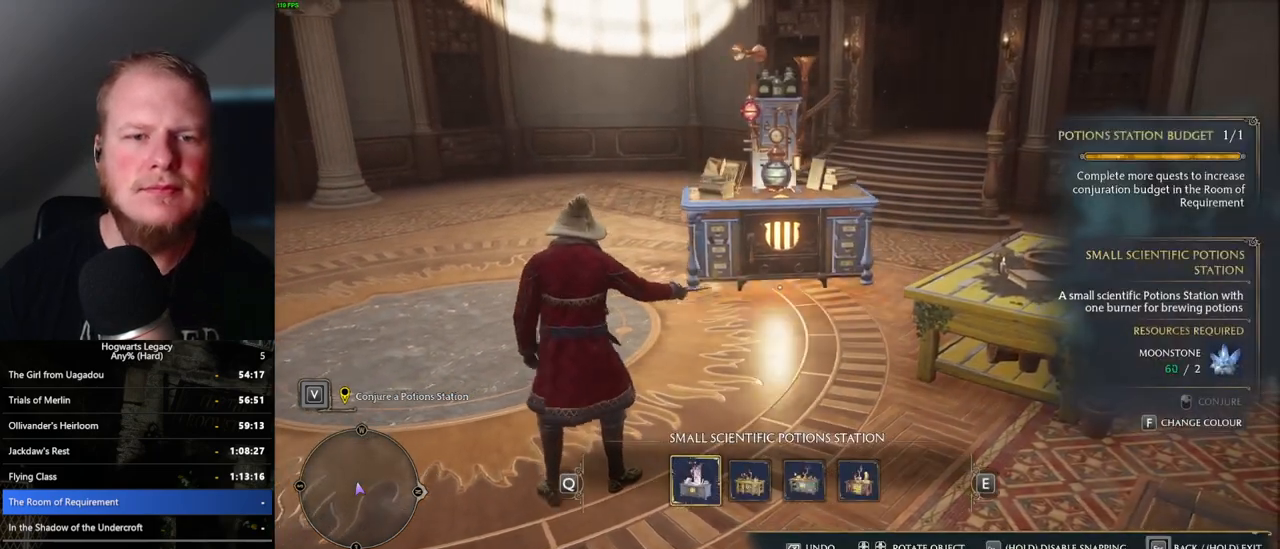
{"keys": ["escape"], "mouse": [], "events": [[33, "mouse_left", "up"], [467, "escape", "down"]]}
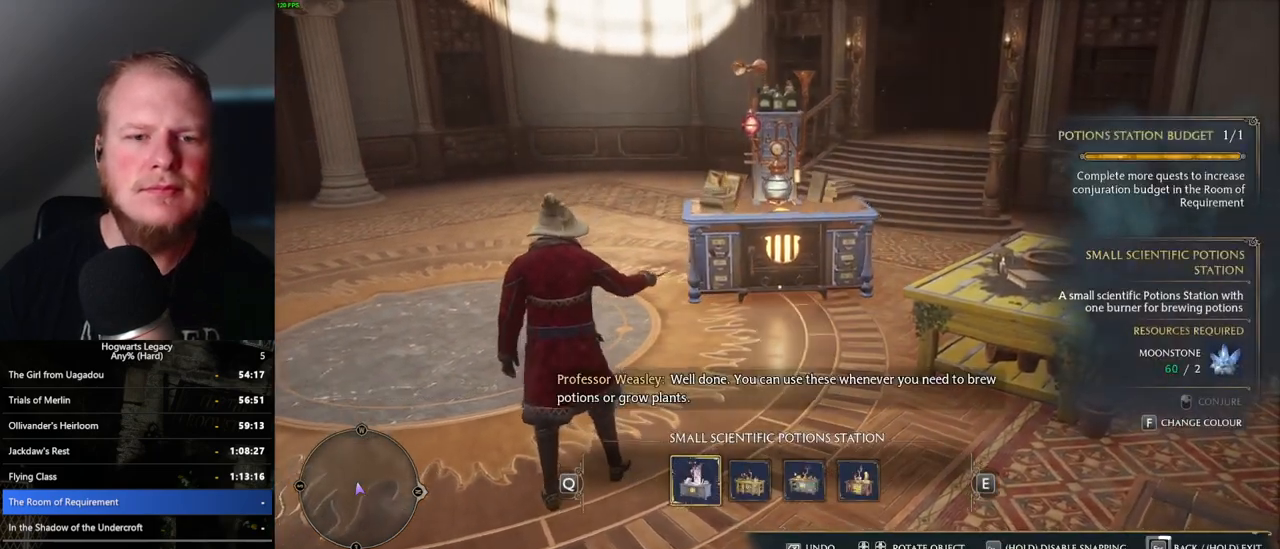
{"keys": [], "mouse": [], "events": [[67, "escape", "up"], [417, "escape", "down"], [500, "escape", "up"]]}
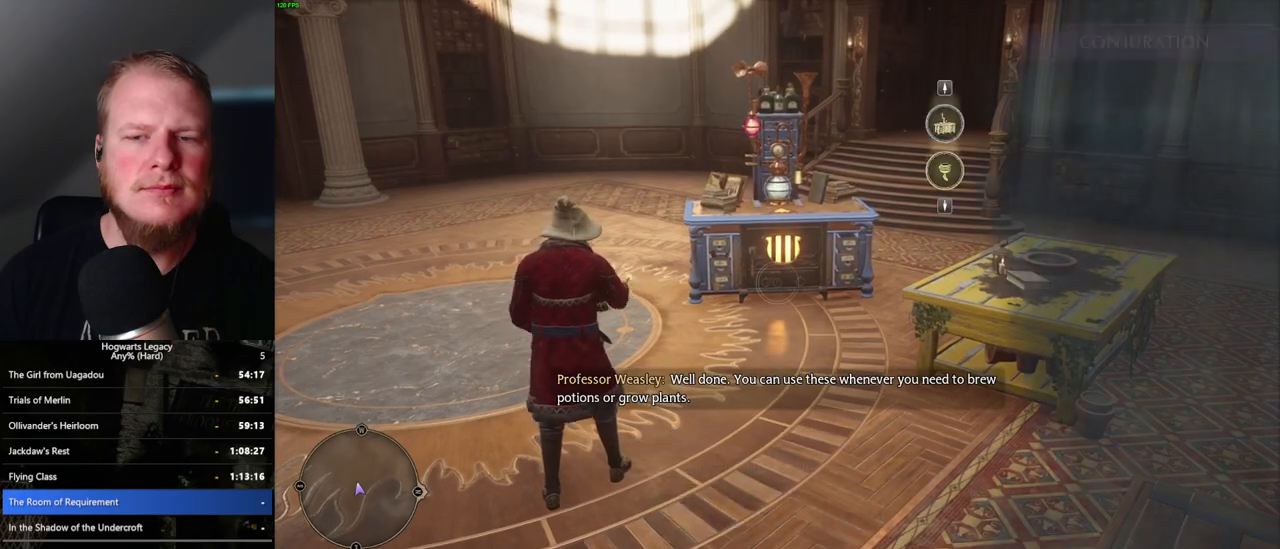
{"keys": [], "mouse": [], "events": [[300, "escape", "down"], [367, "escape", "up"]]}
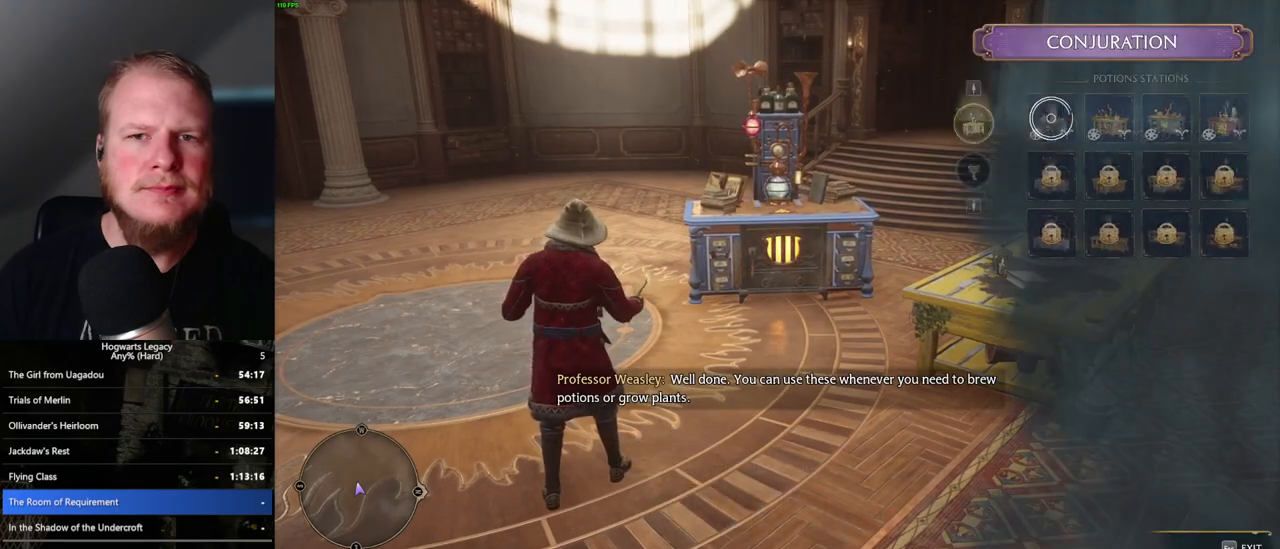
{"keys": [], "mouse": [], "events": [[400, "escape", "down"], [483, "escape", "up"]]}
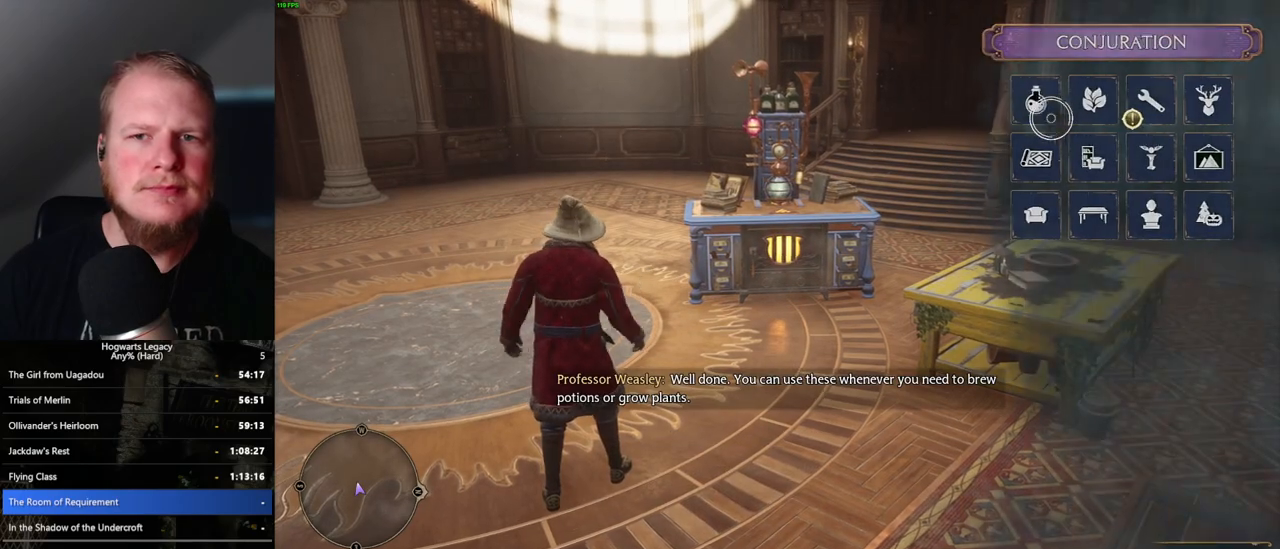
{"keys": [], "mouse": [], "events": []}
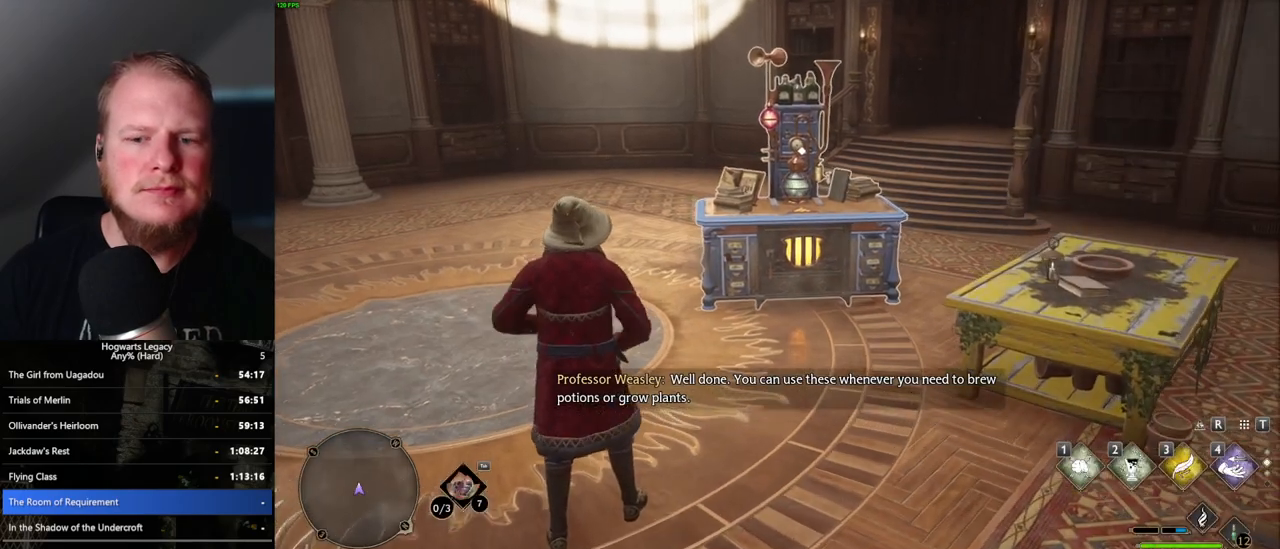
{"keys": [], "mouse": [], "events": []}
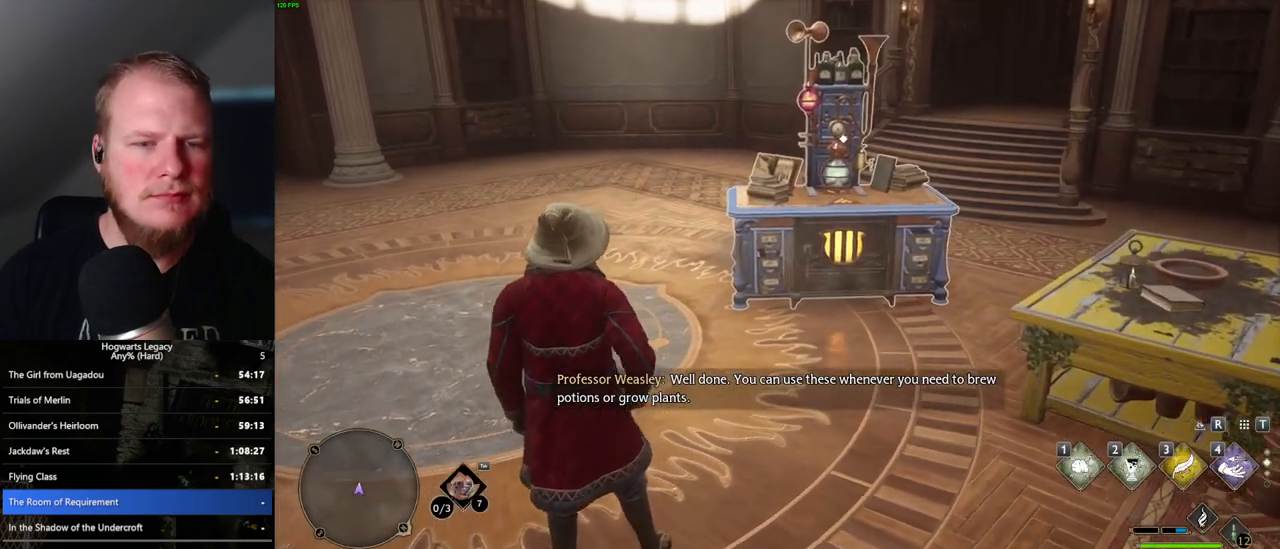
{"keys": [], "mouse": [], "events": [[167, "1", "down"], [233, "1", "up"]]}
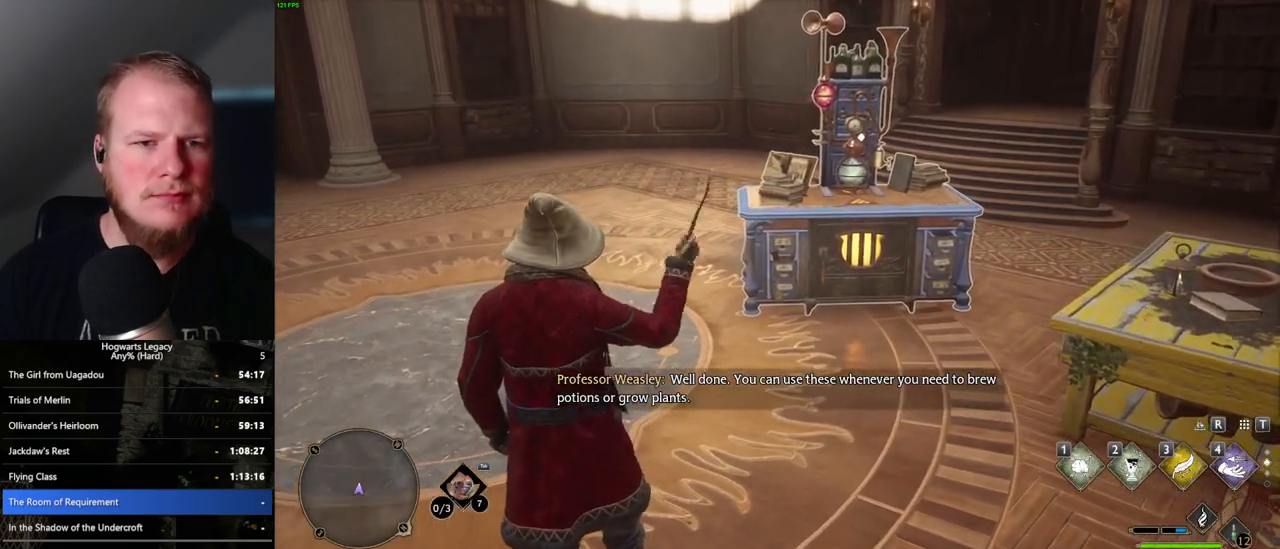
{"keys": [], "mouse": [], "events": []}
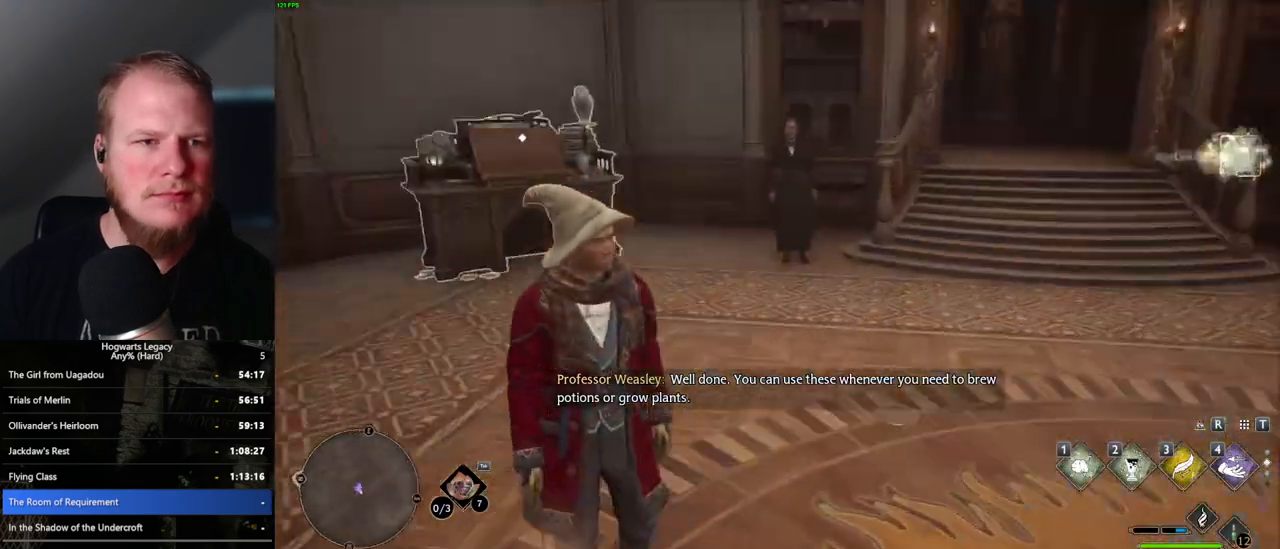
{"keys": [], "mouse": [], "events": [[317, "1", "down"], [417, "1", "up"]]}
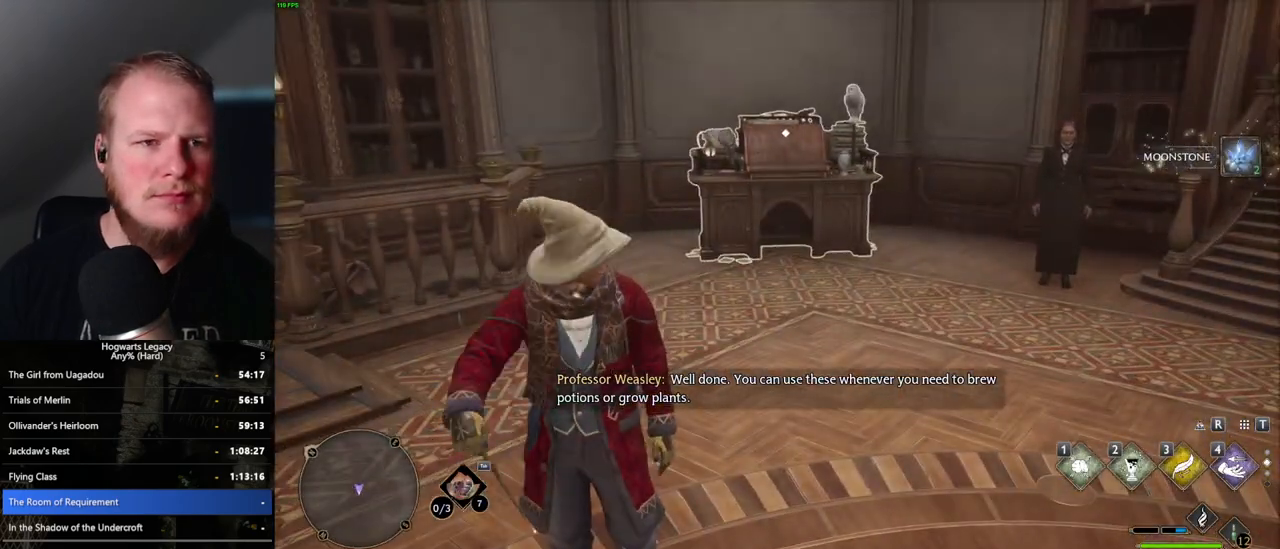
{"keys": [], "mouse": [], "events": []}
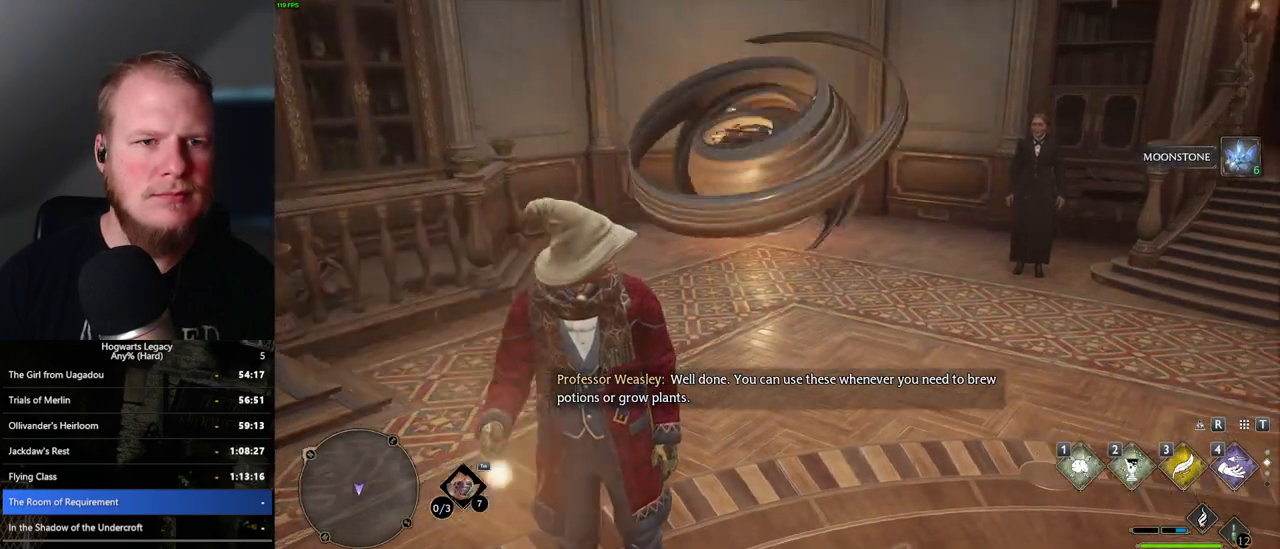
{"keys": [], "mouse": [], "events": [[367, "2", "down"], [467, "2", "up"]]}
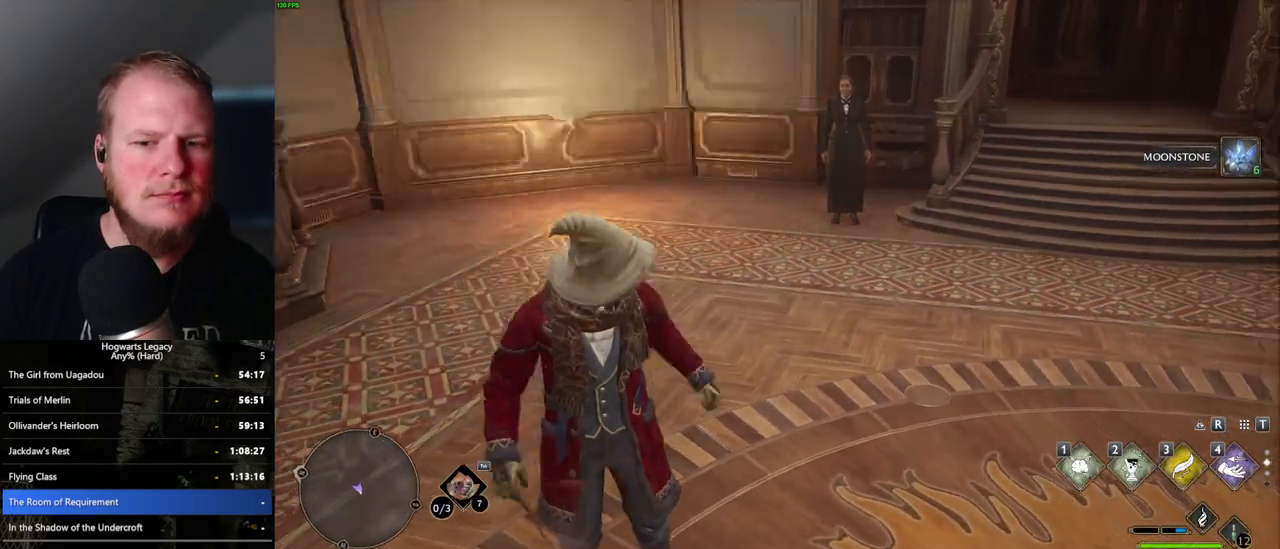
{"keys": [], "mouse": [], "events": []}
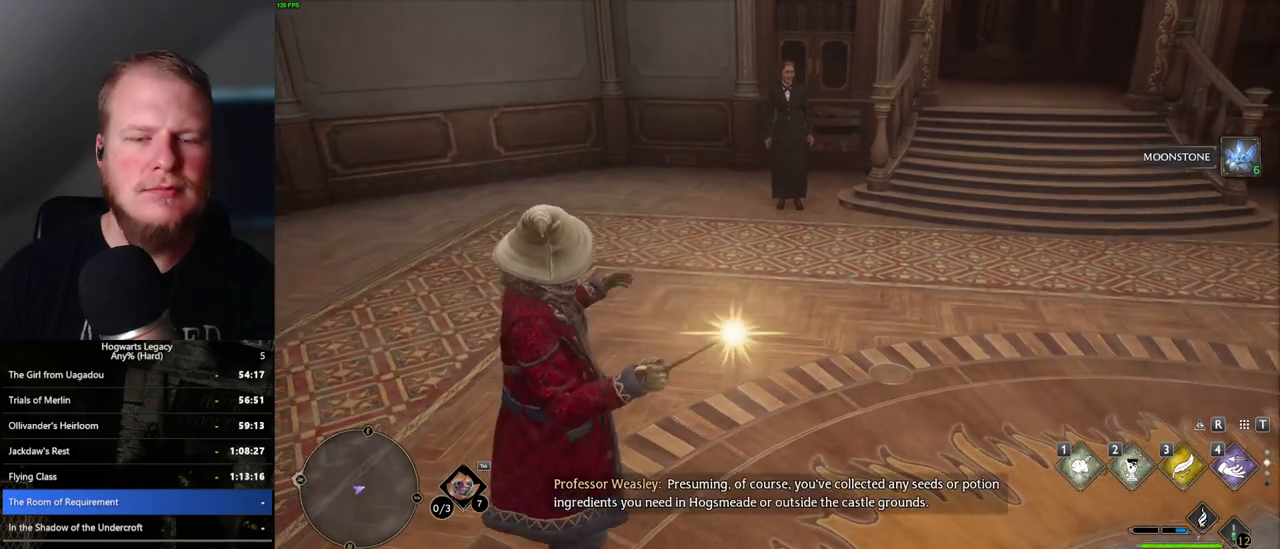
{"keys": [], "mouse": [], "events": []}
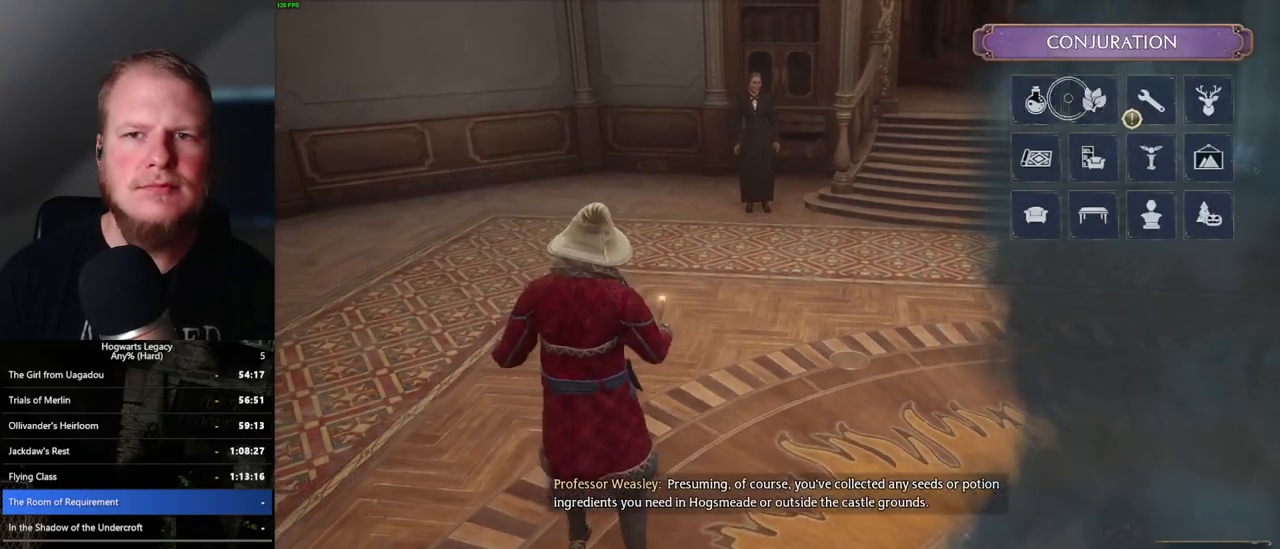
{"keys": [], "mouse": [], "events": [[417, "mouse_left", "down"], [500, "mouse_left", "up"]]}
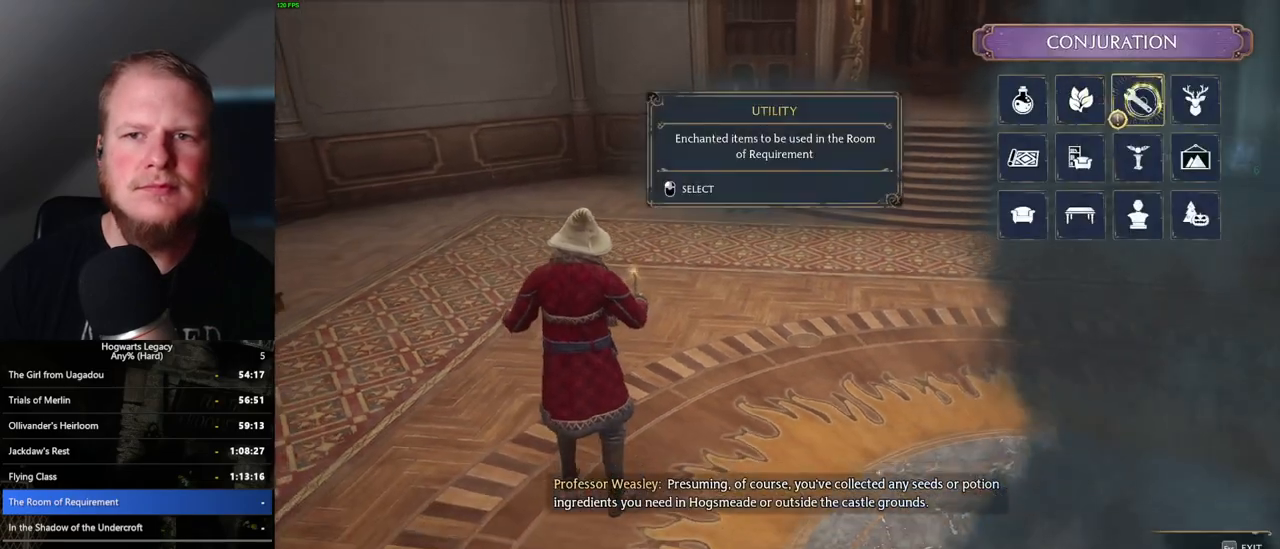
{"keys": [], "mouse": [], "events": []}
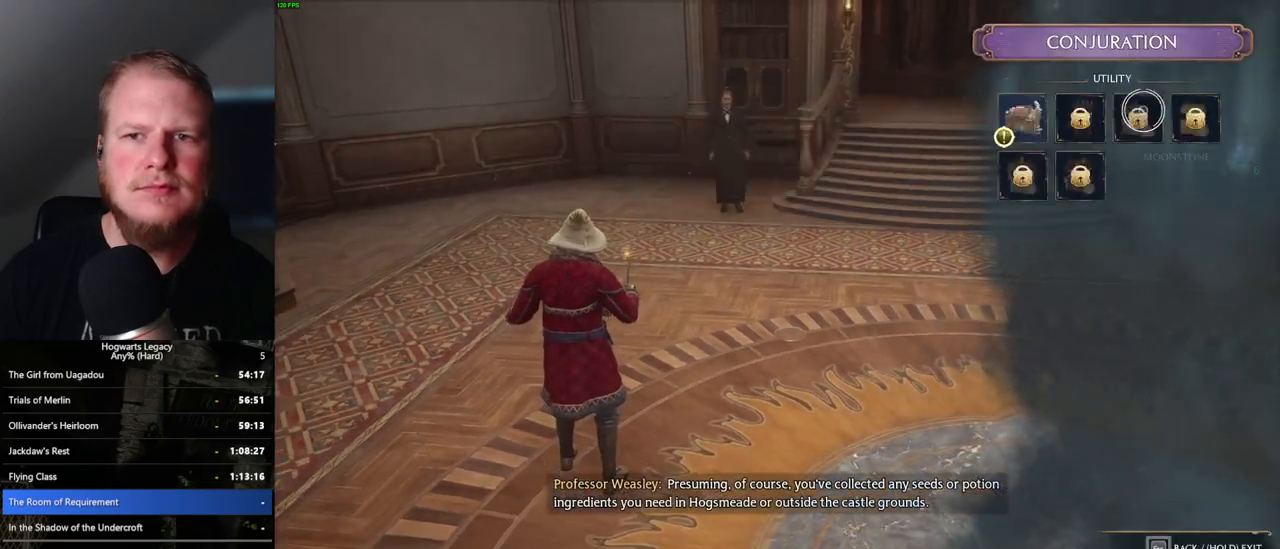
{"keys": [], "mouse": ["left"], "events": [[433, "mouse_left", "down"]]}
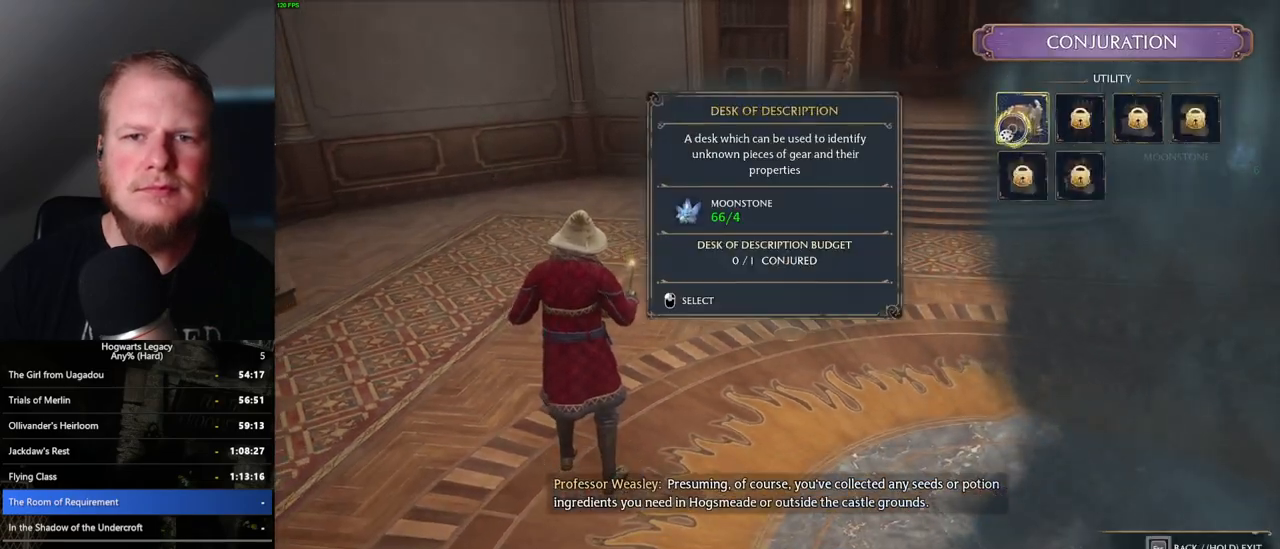
{"keys": [], "mouse": [], "events": [[17, "mouse_left", "up"]]}
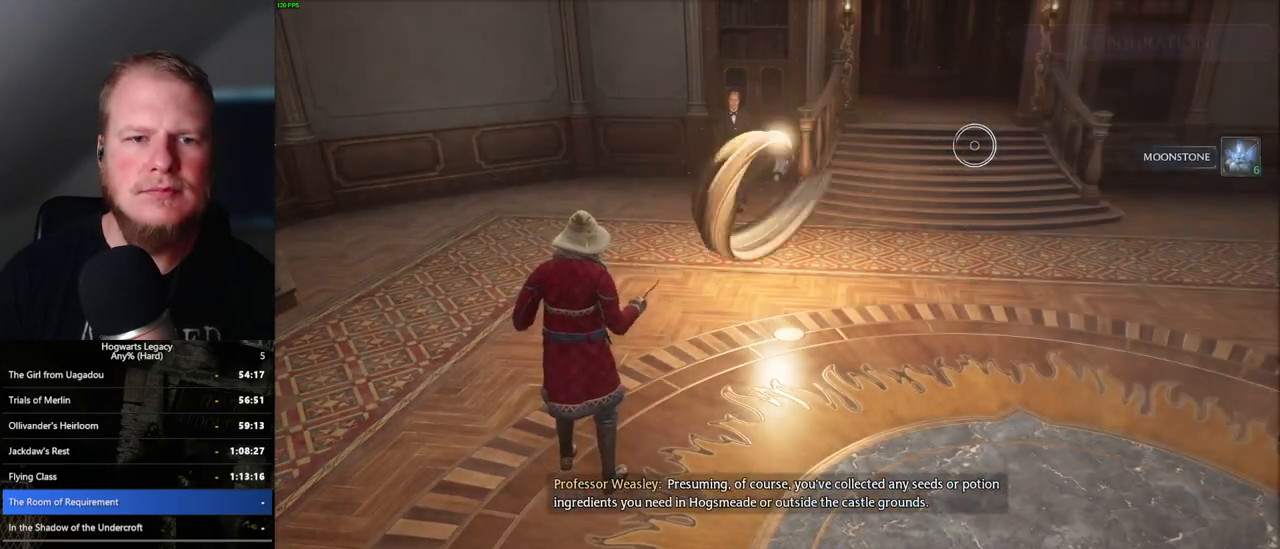
{"keys": [], "mouse": [], "events": []}
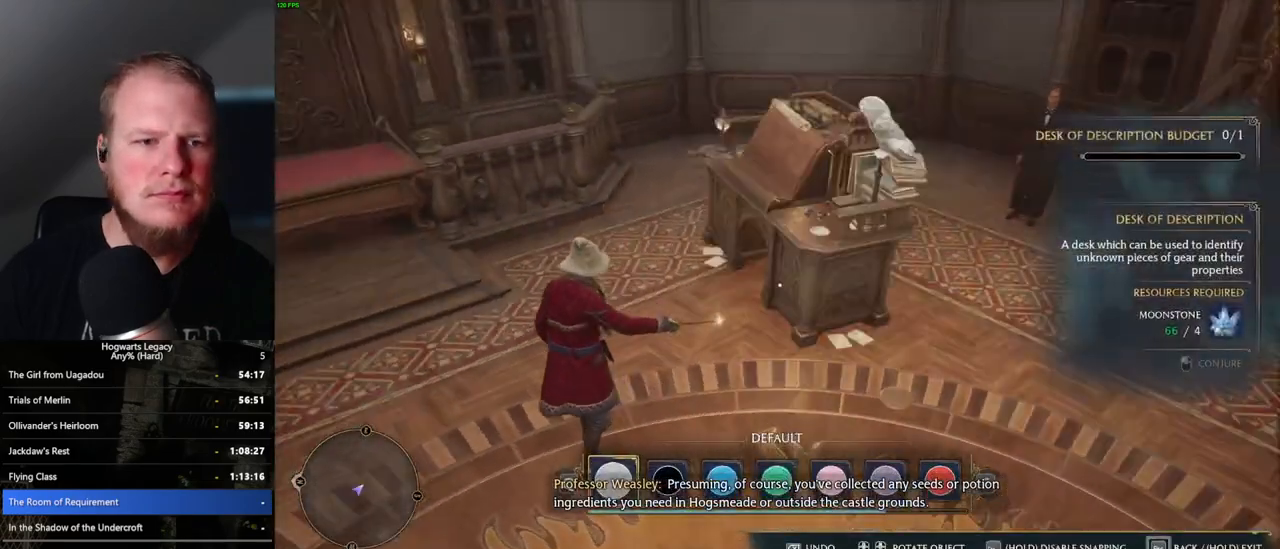
{"keys": [], "mouse": [], "events": [[400, "mouse_left", "down"], [483, "mouse_left", "up"]]}
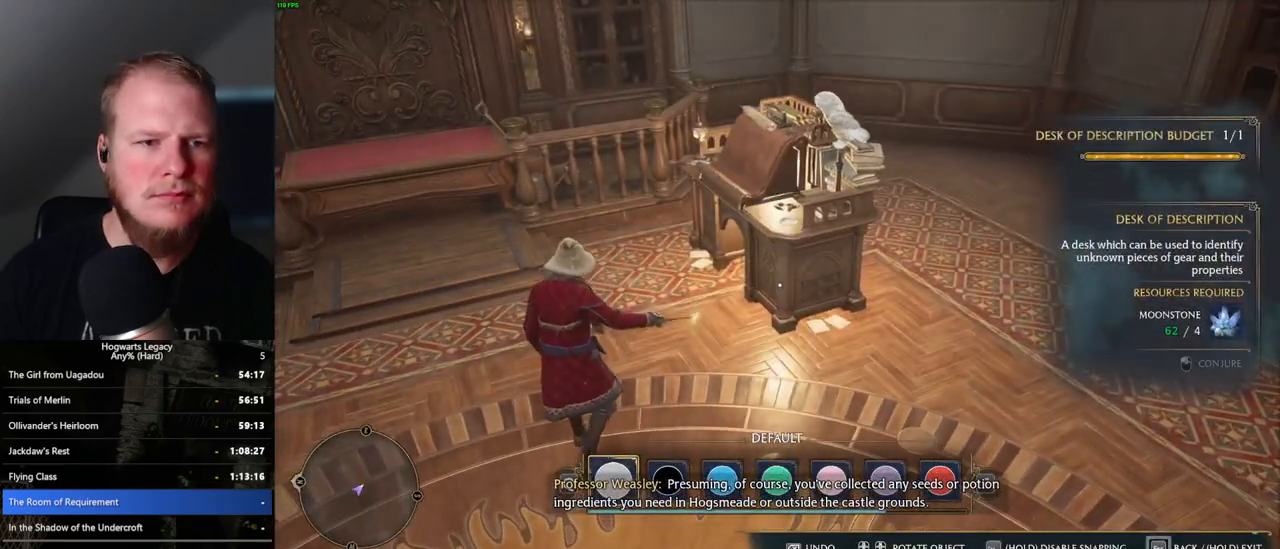
{"keys": [], "mouse": [], "events": []}
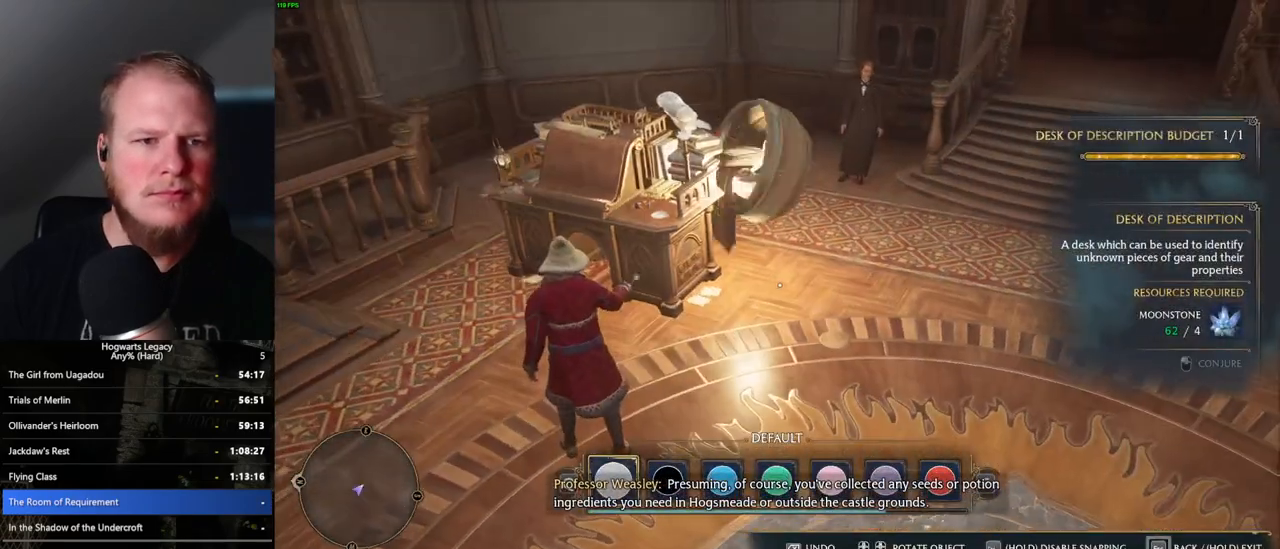
{"keys": [], "mouse": [], "events": [[50, "escape", "down"], [200, "escape", "up"]]}
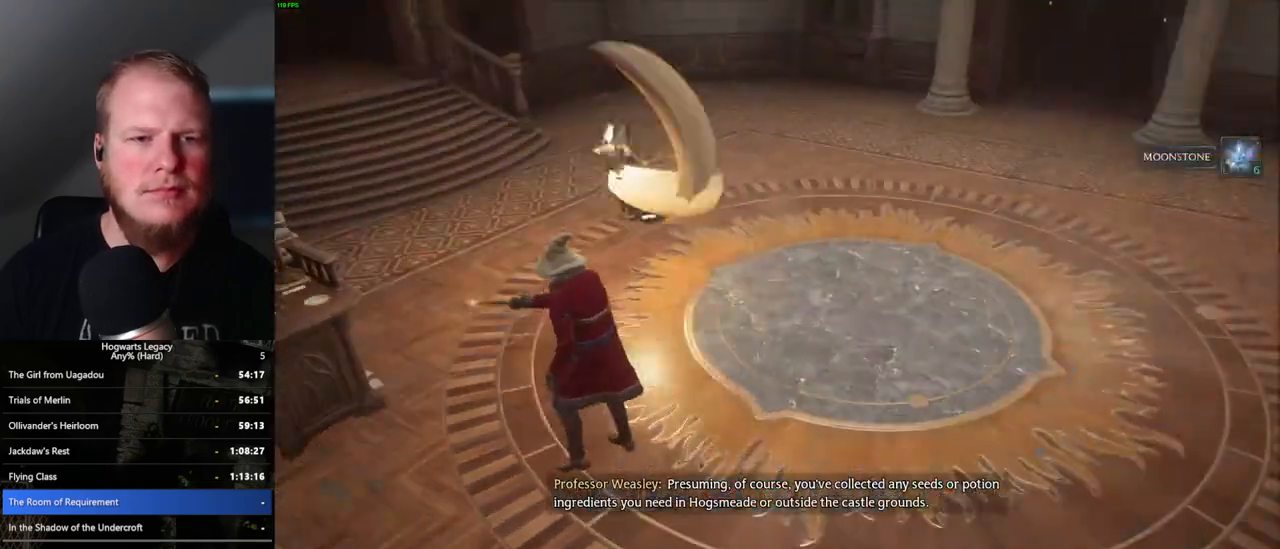
{"keys": ["escape"], "mouse": [], "events": [[483, "escape", "down"]]}
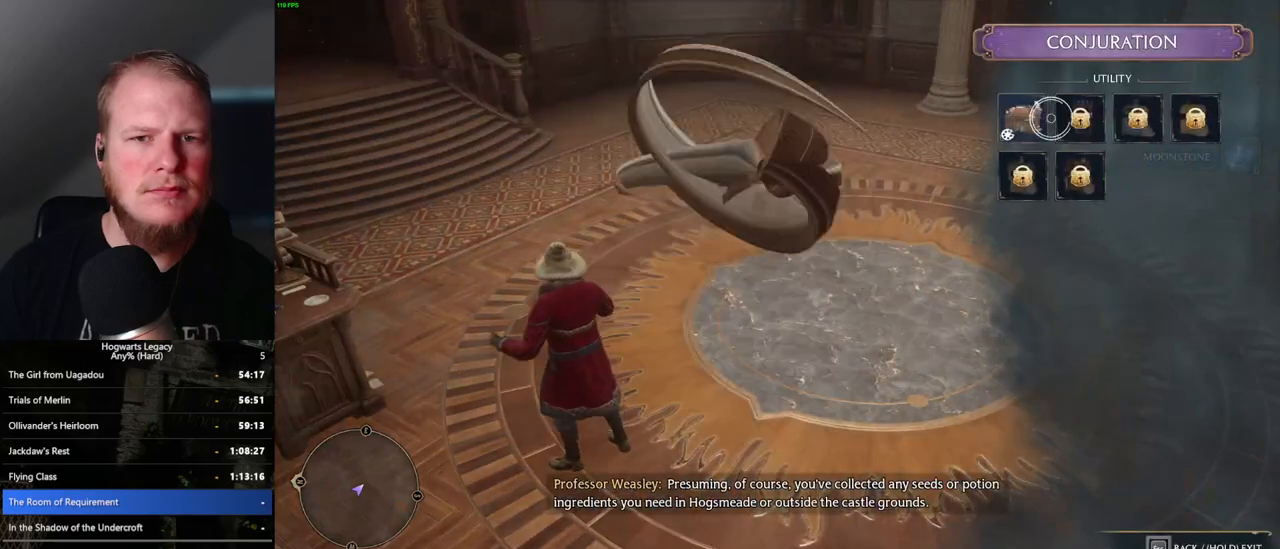
{"keys": [], "mouse": [], "events": [[83, "escape", "up"]]}
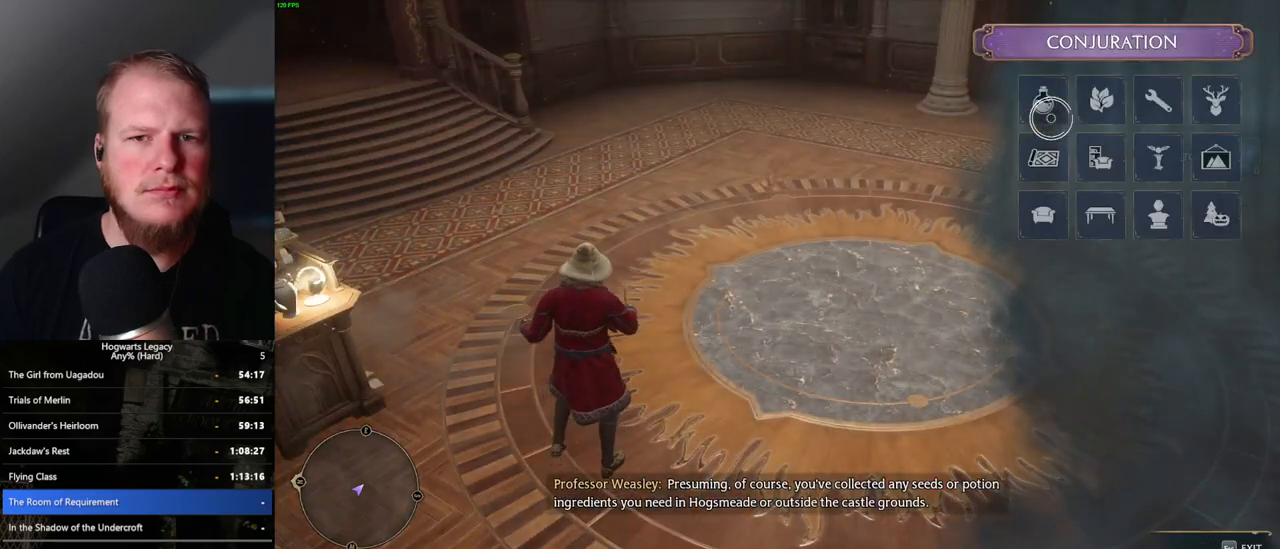
{"keys": [], "mouse": [], "events": [[150, "escape", "down"], [217, "escape", "up"]]}
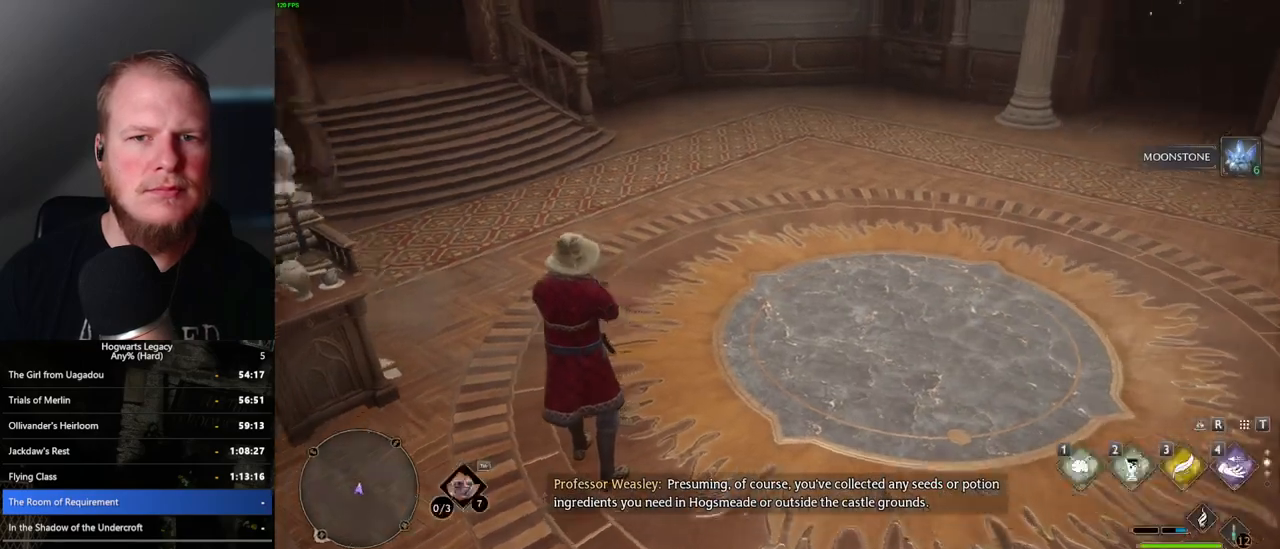
{"keys": ["shift_l", "w"], "mouse": [], "events": [[183, "w", "down"], [450, "shift_l", "down"]]}
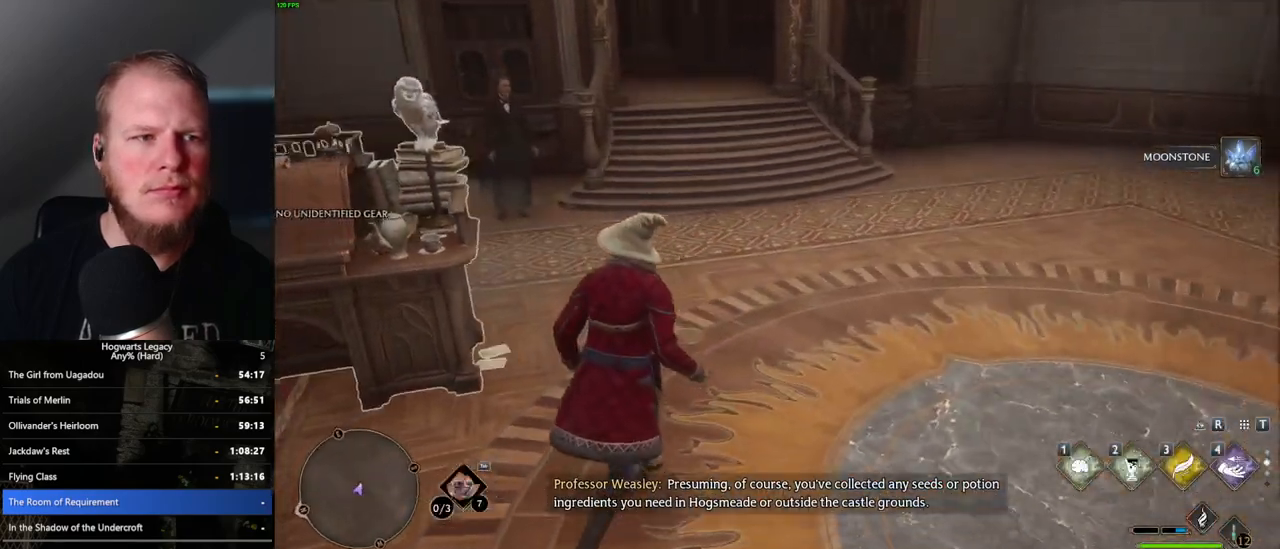
{"keys": ["w"], "mouse": [], "events": [[117, "shift_l", "up"]]}